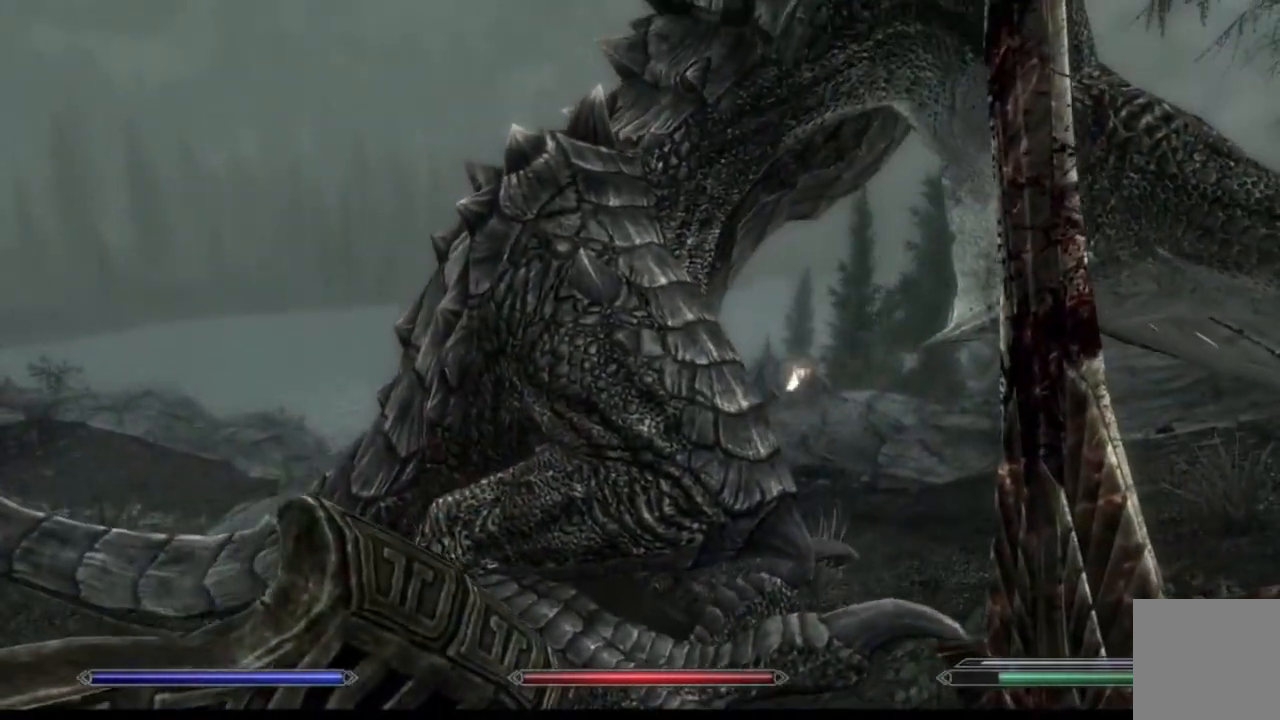
Gameplay with a controller (Xbox layout); each line is a JSON object with the inputs held at the frame after it. "events" lists button and stick changes between this image and that frame as [ms after this image, input, new state], when the widget could be followed in between. Not read: HOME L1 L3 R1 R3.
{"buttons": [], "left_stick": "center", "right_stick": "center", "events": []}
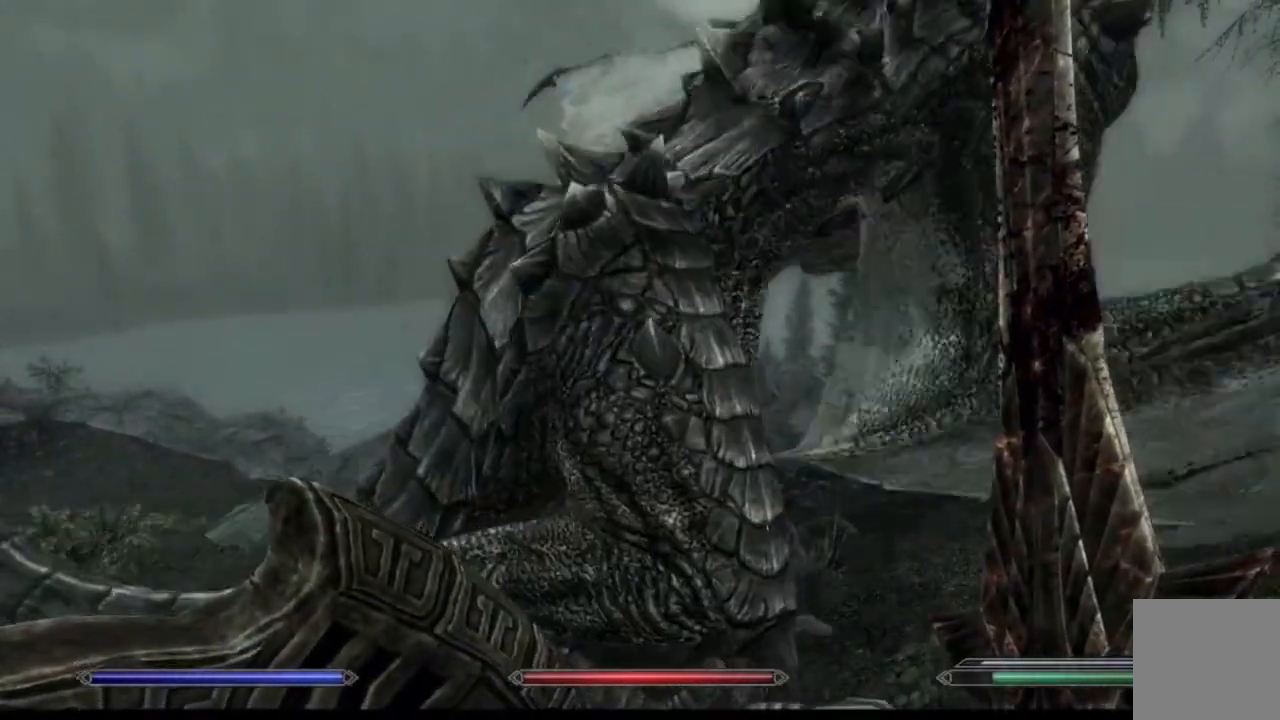
{"buttons": [], "left_stick": "up-right", "right_stick": "down-right", "events": [[267, "right_stick", "right"], [300, "left_stick", "up-right"], [467, "right_stick", "down-right"]]}
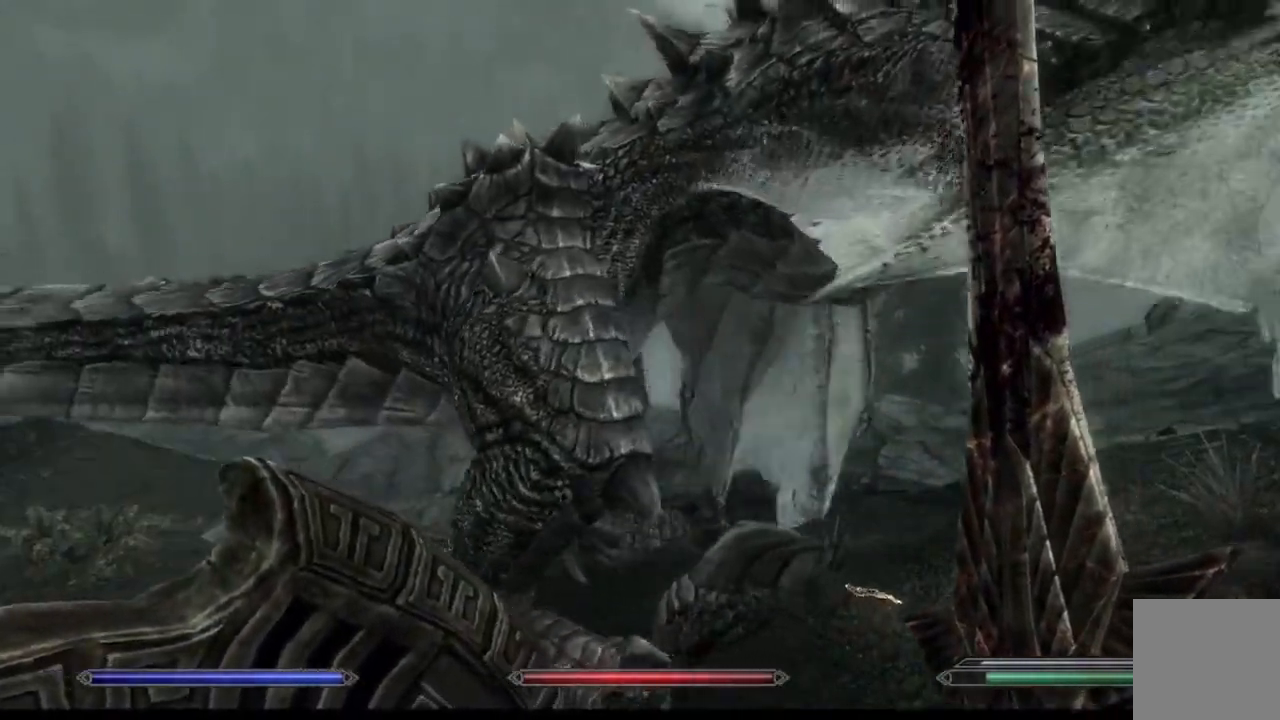
{"buttons": [], "left_stick": "up-right", "right_stick": "down", "events": [[167, "right_stick", "down"]]}
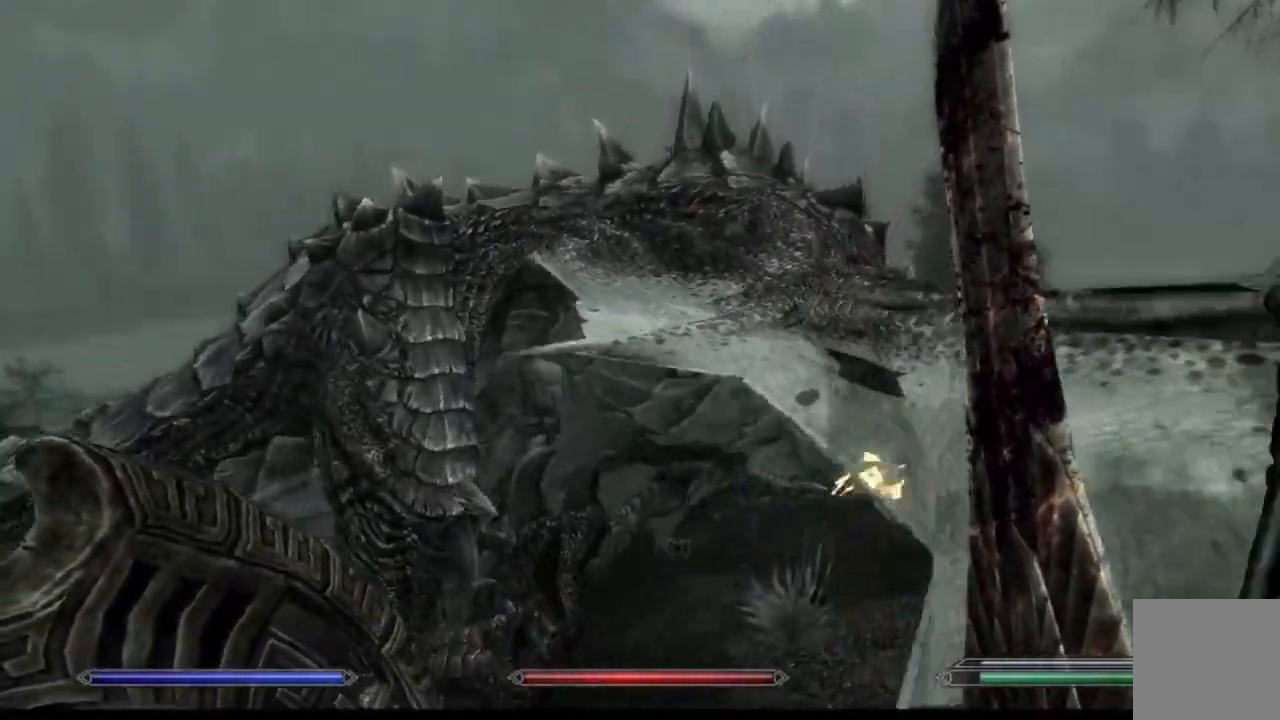
{"buttons": [], "left_stick": "up", "right_stick": "down-left", "events": [[66, "right_stick", "down-right"], [116, "left_stick", "up"], [250, "right_stick", "down"], [367, "right_stick", "down-left"]]}
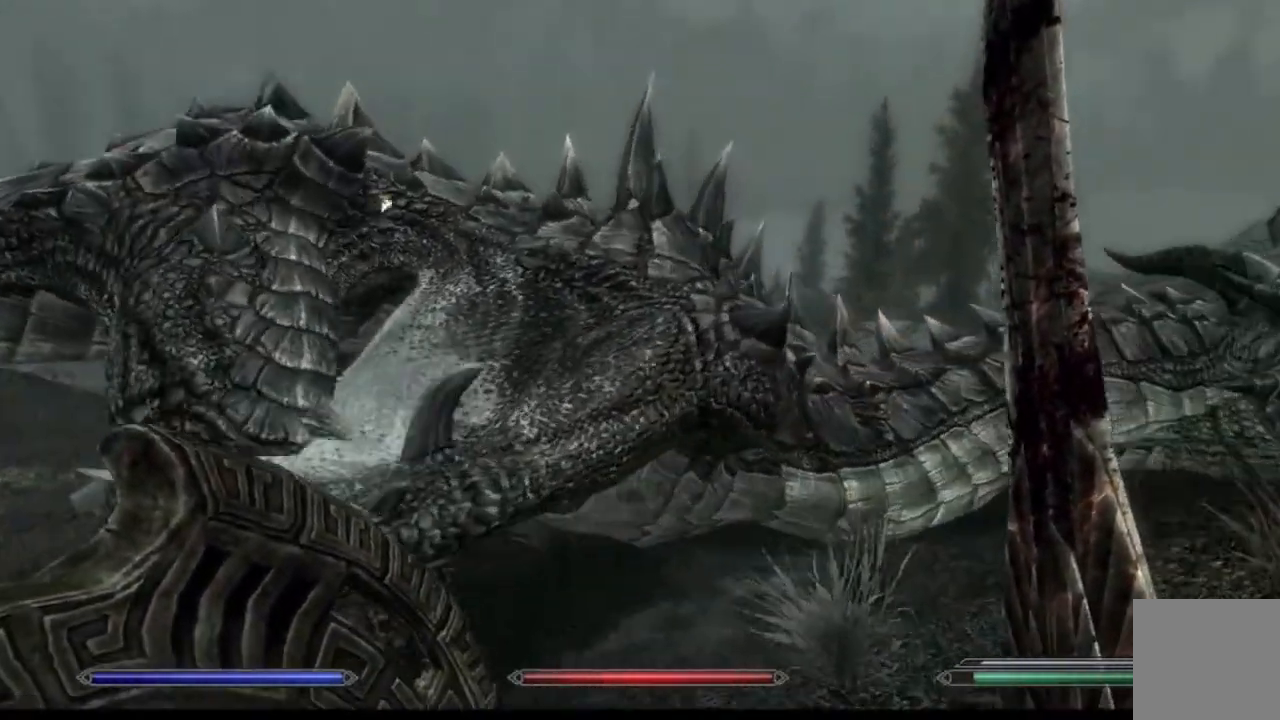
{"buttons": [], "left_stick": "up", "right_stick": "down-left", "events": []}
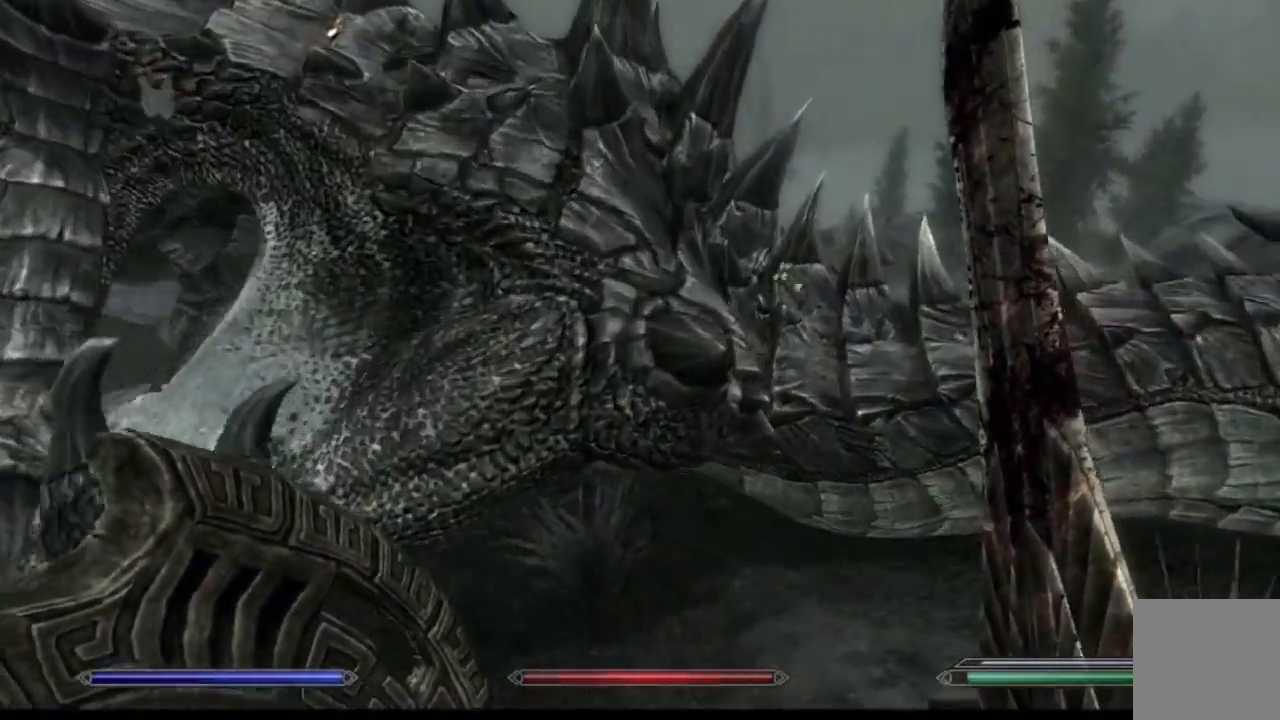
{"buttons": [], "left_stick": "center", "right_stick": "center", "events": [[183, "left_stick", "up-left"], [283, "right_stick", "center"], [400, "left_stick", "center"], [450, "B", "down"], [500, "B", "up"]]}
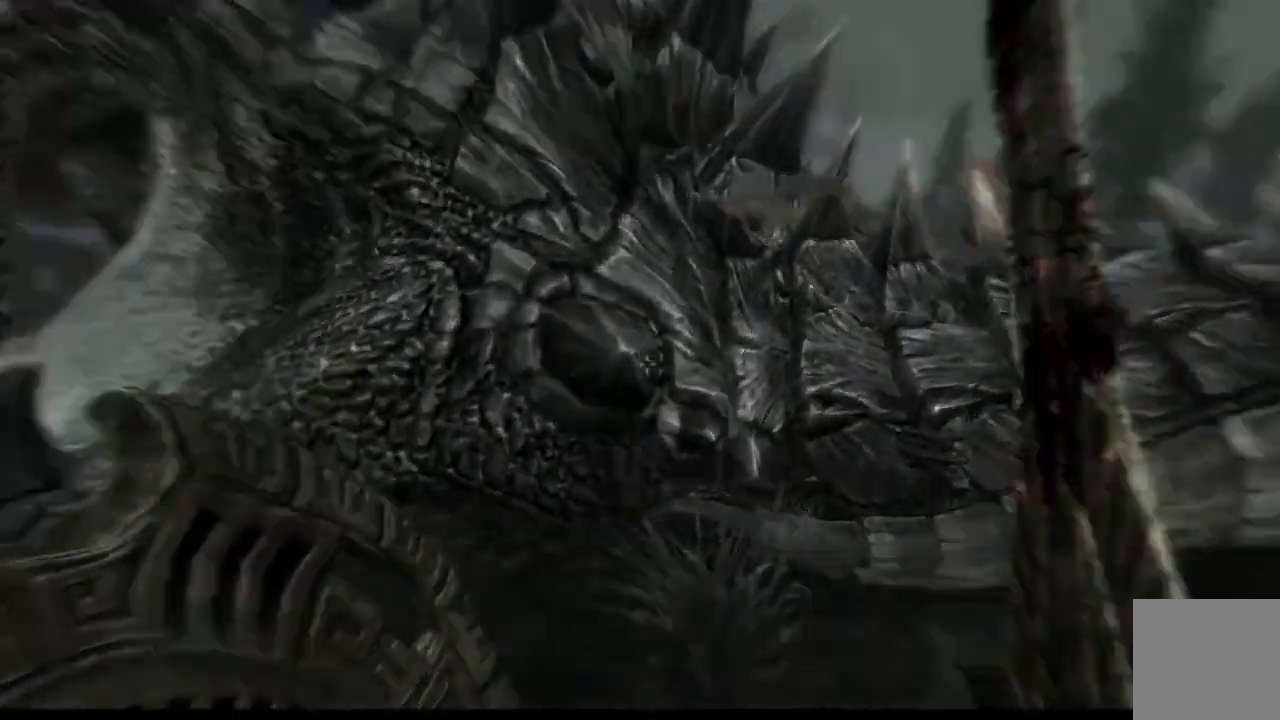
{"buttons": [], "left_stick": "center", "right_stick": "center"}
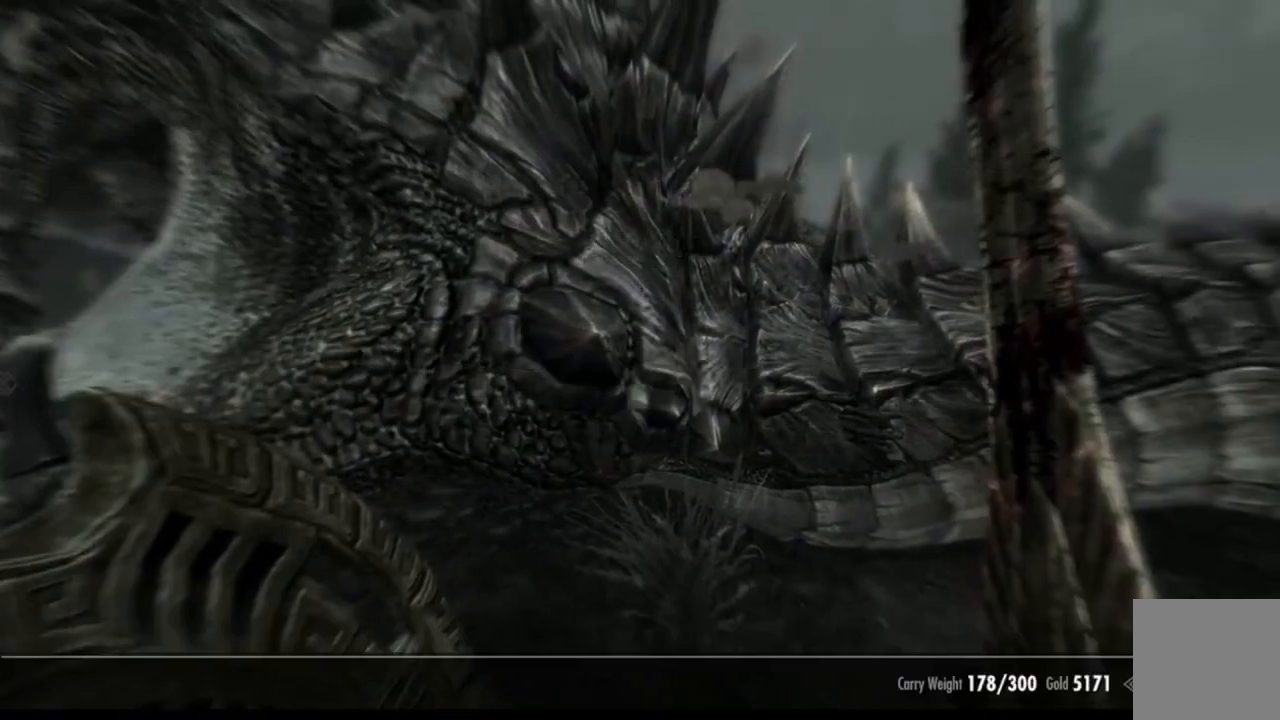
{"buttons": [], "left_stick": "up", "right_stick": "center", "events": [[467, "left_stick", "up"]]}
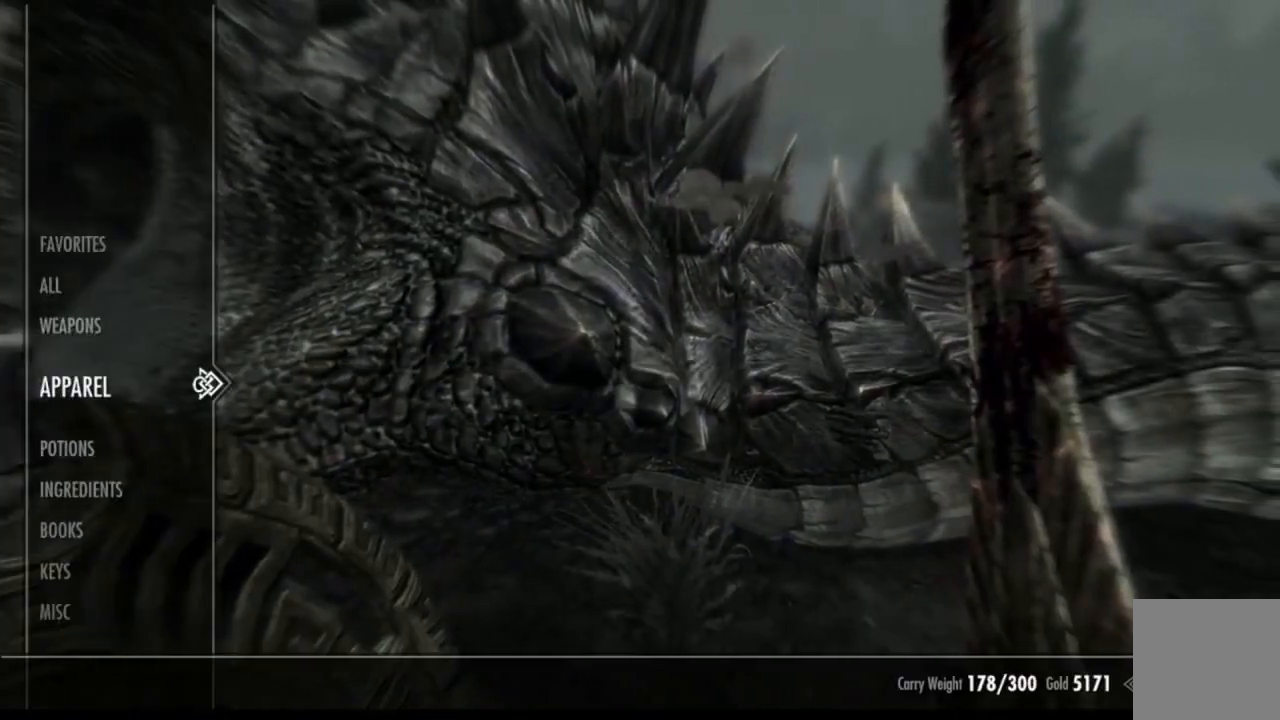
{"buttons": [], "left_stick": "center", "right_stick": "center", "events": [[117, "left_stick", "right"], [250, "left_stick", "center"]]}
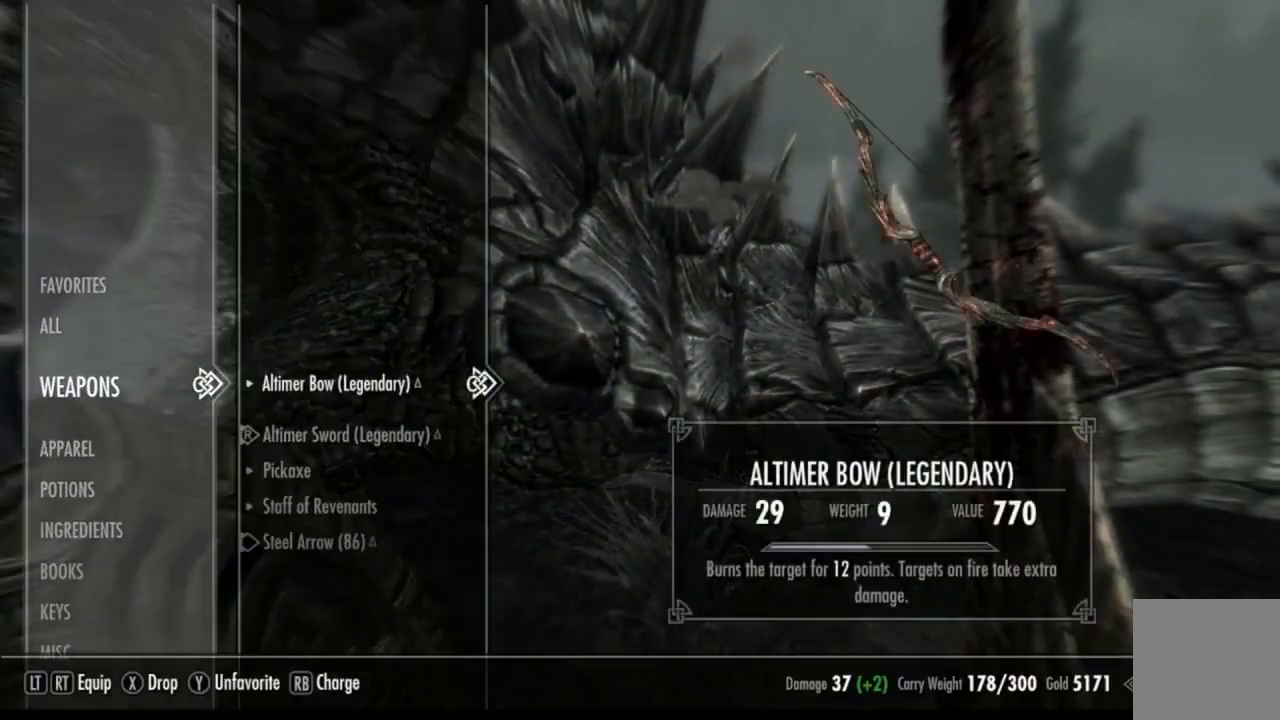
{"buttons": [], "left_stick": "center", "right_stick": "center", "events": []}
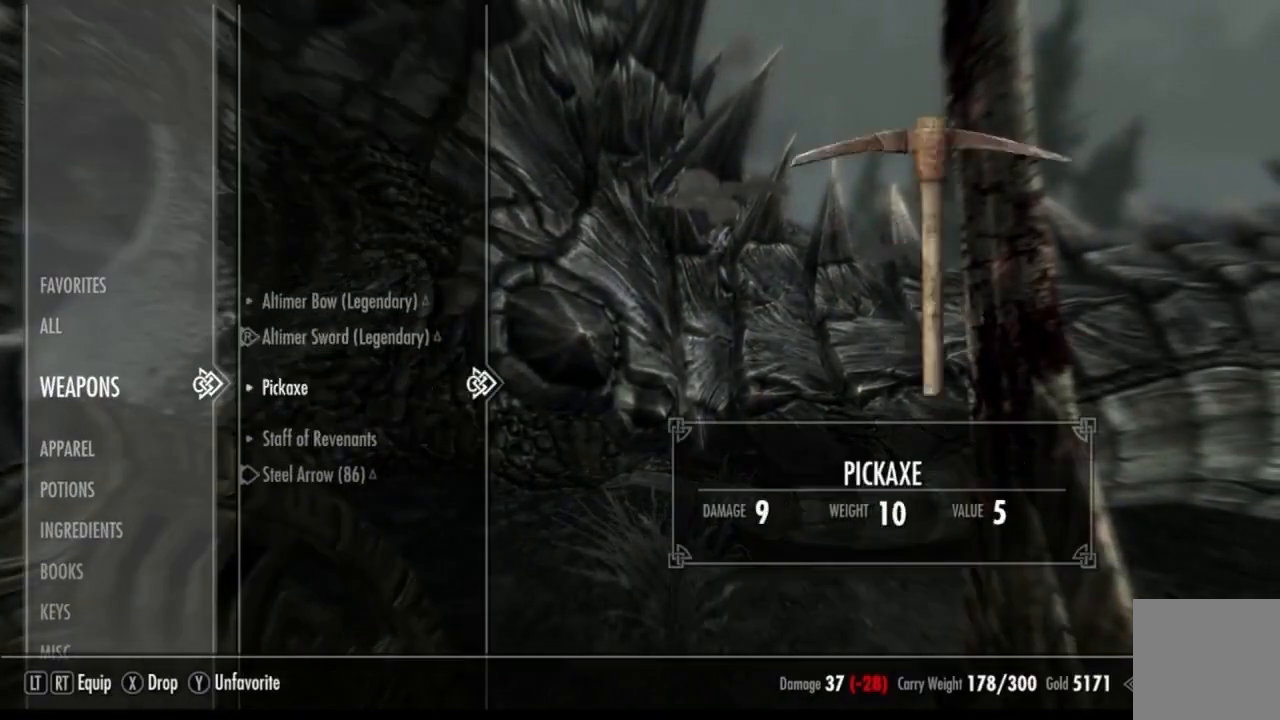
{"buttons": ["B"], "left_stick": "center", "right_stick": "center", "events": [[484, "B", "down"]]}
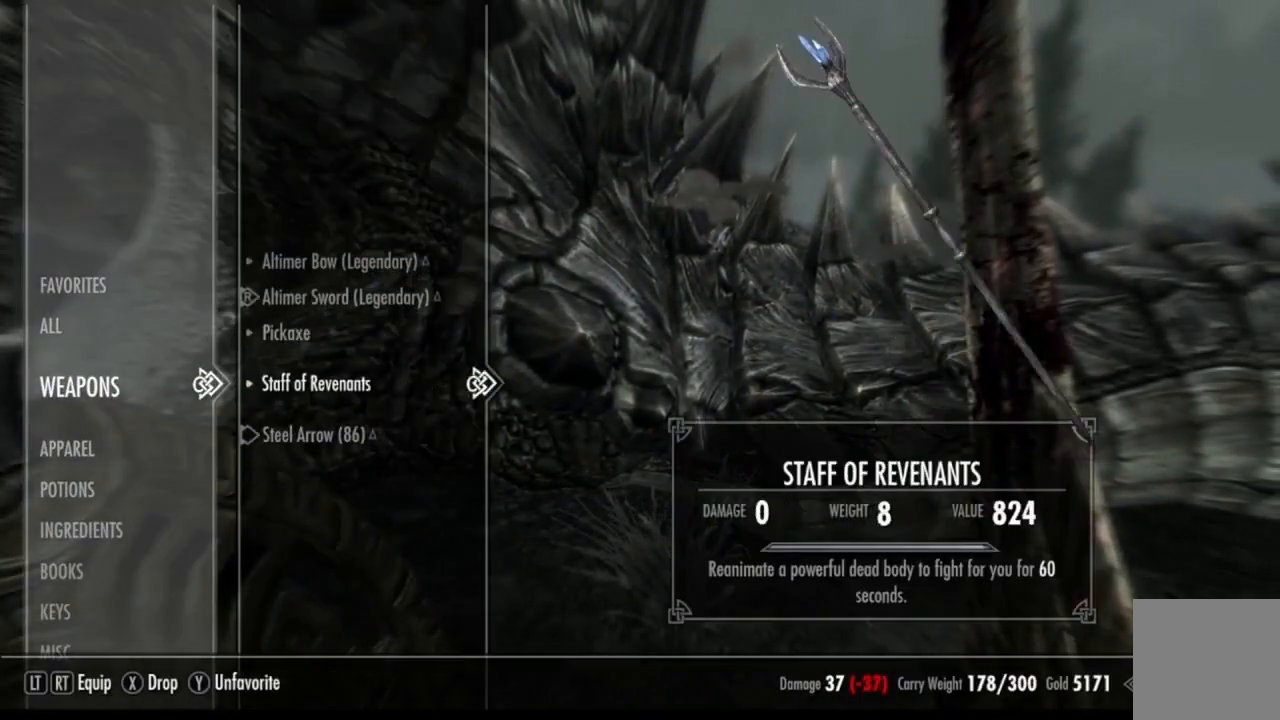
{"buttons": [], "left_stick": "center", "right_stick": "center", "events": [[66, "B", "up"]]}
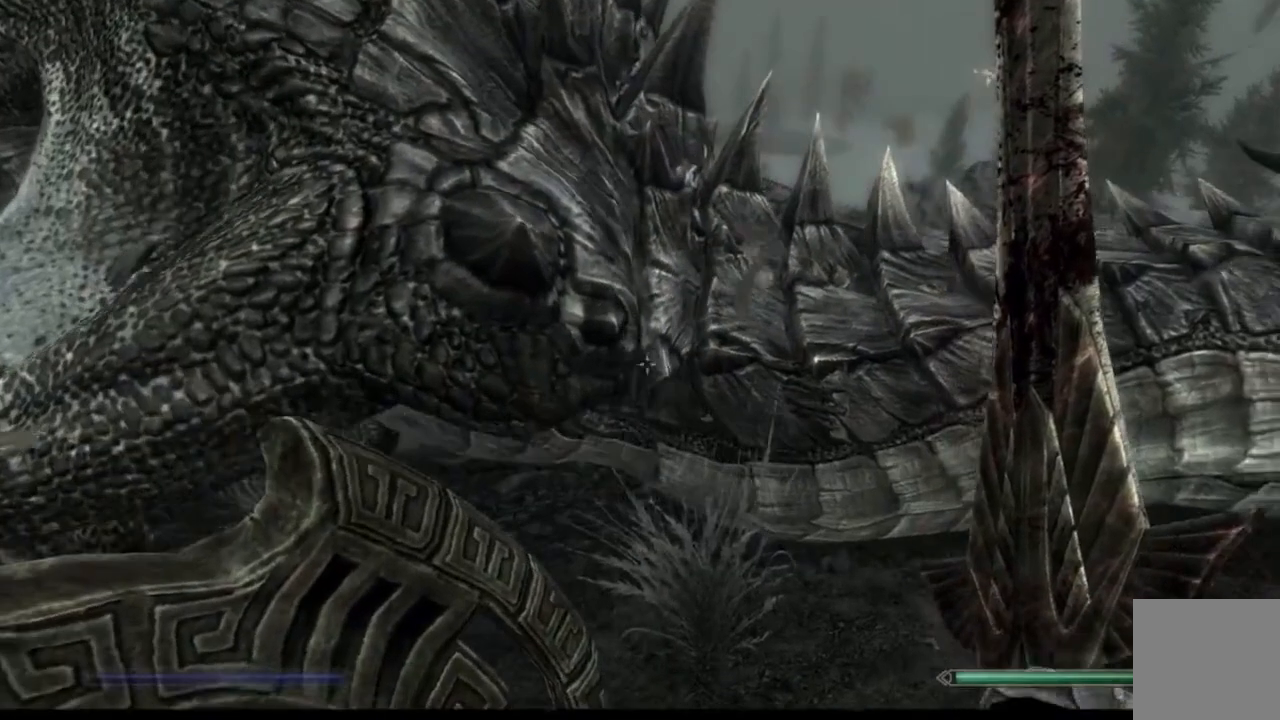
{"buttons": [], "left_stick": "up", "right_stick": "center", "events": [[50, "left_stick", "up-left"], [50, "right_stick", "up-left"], [250, "right_stick", "center"], [484, "left_stick", "up"]]}
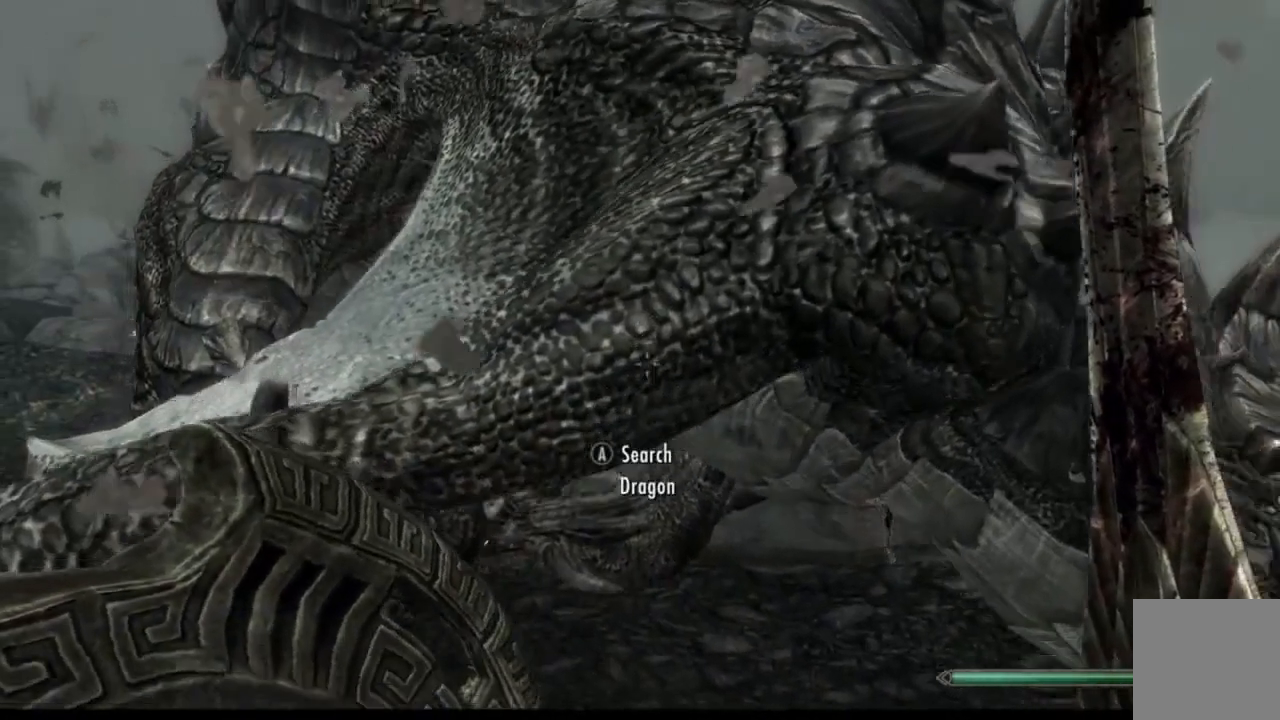
{"buttons": [], "left_stick": "center", "right_stick": "center", "events": [[33, "START", "down"], [50, "START", "up"], [100, "A", "down"], [100, "left_stick", "center"], [183, "A", "up"]]}
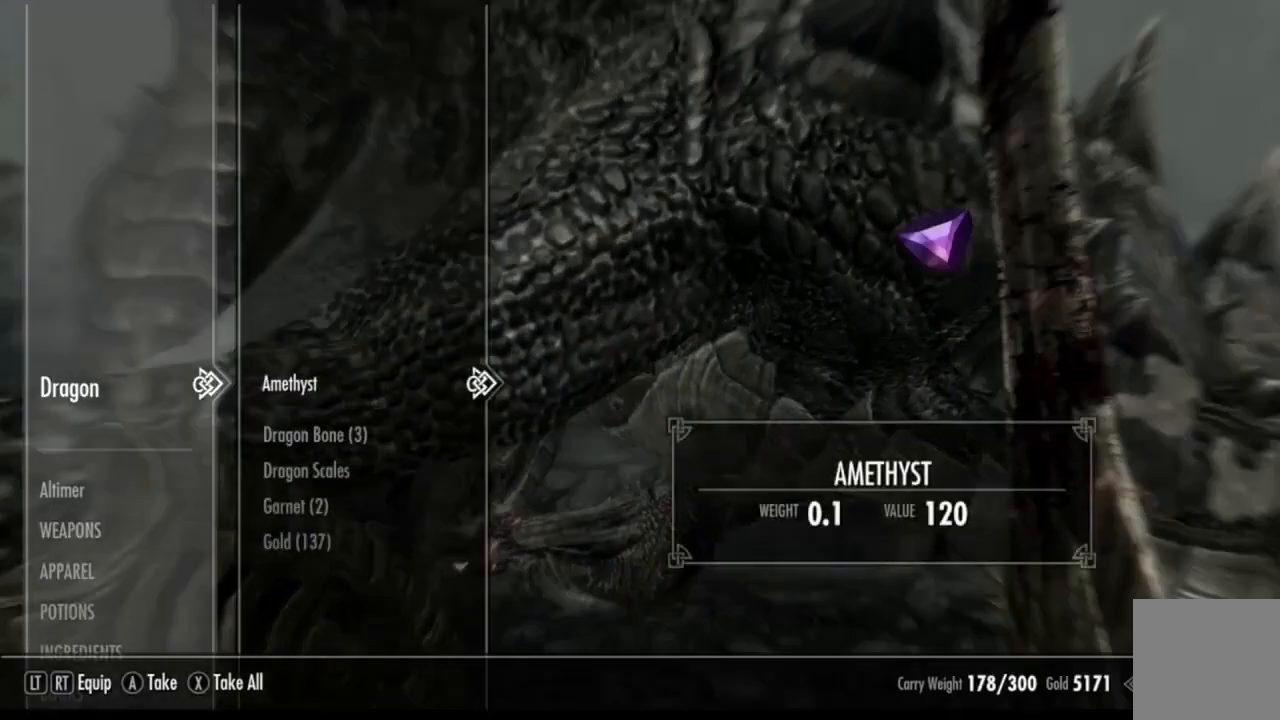
{"buttons": [], "left_stick": "center", "right_stick": "center", "events": []}
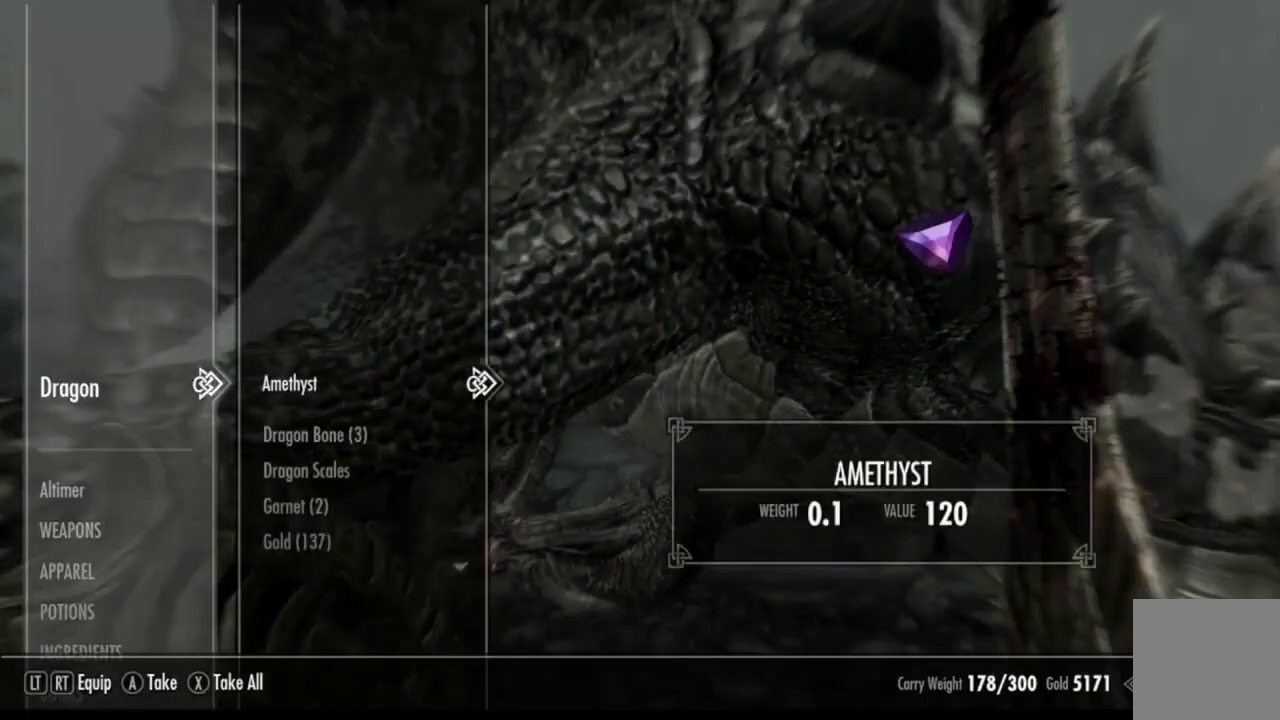
{"buttons": [], "left_stick": "center", "right_stick": "center", "events": []}
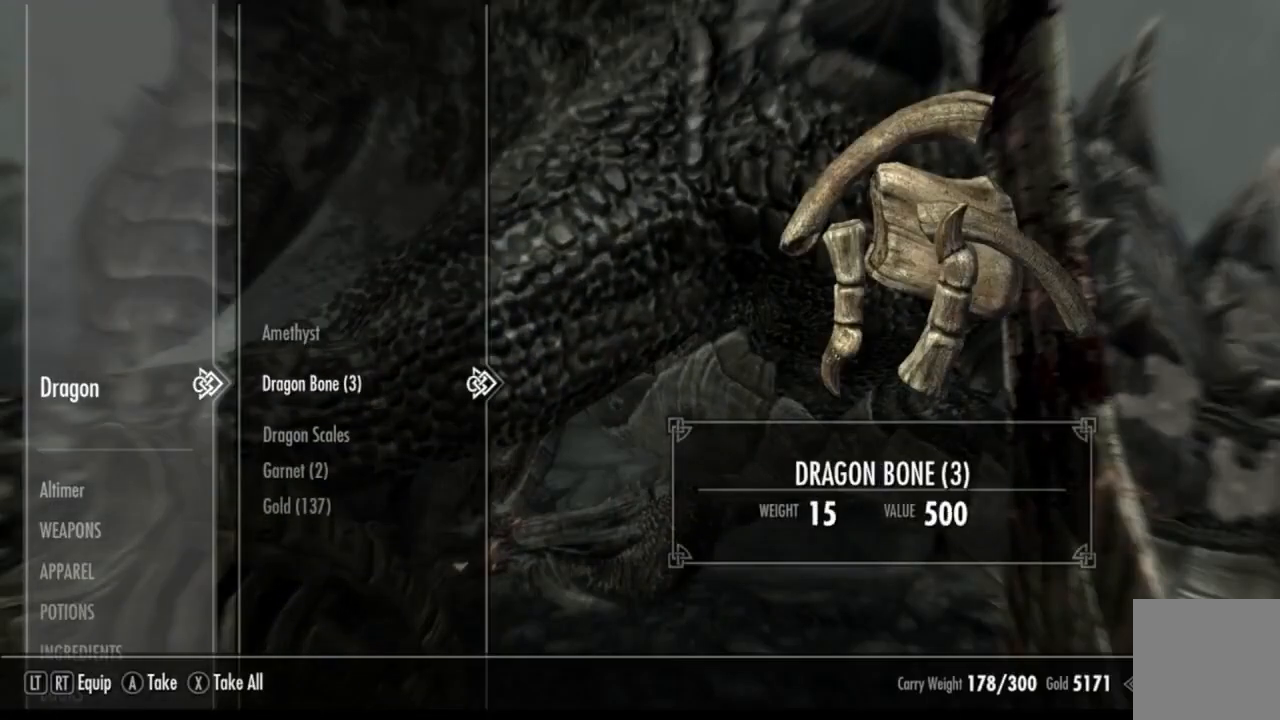
{"buttons": [], "left_stick": "center", "right_stick": "center", "events": []}
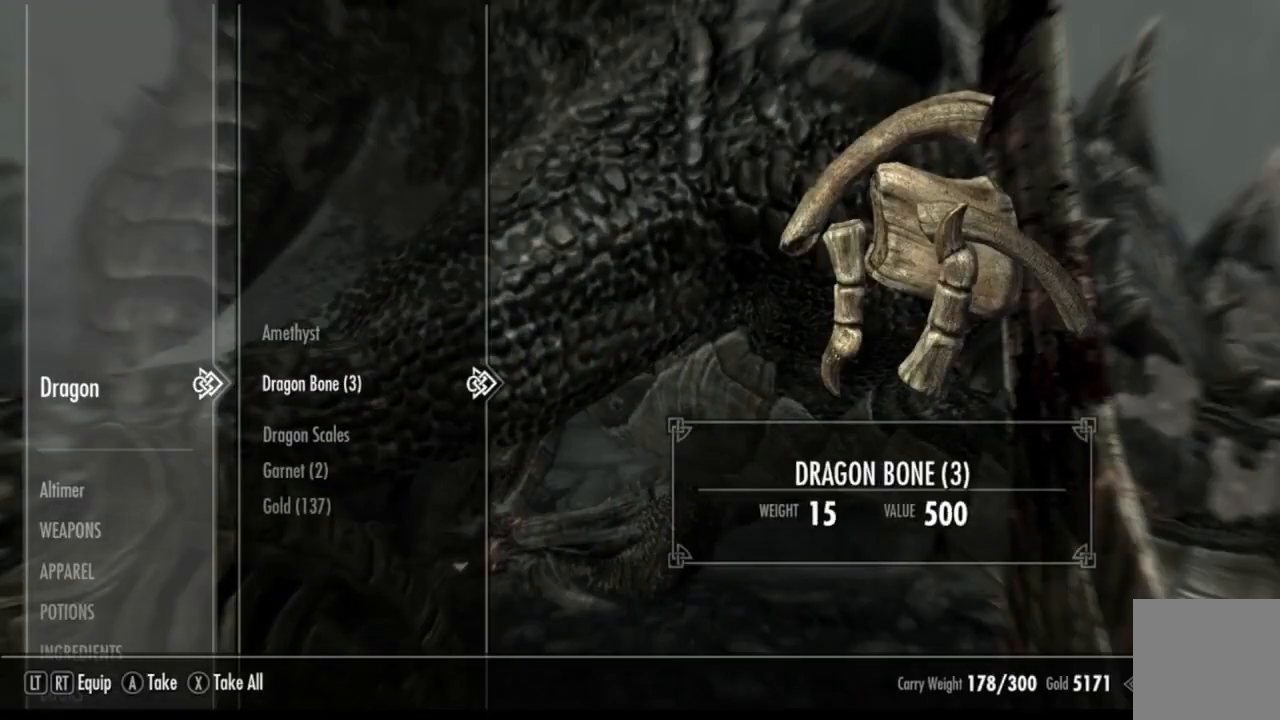
{"buttons": [], "left_stick": "center", "right_stick": "center", "events": []}
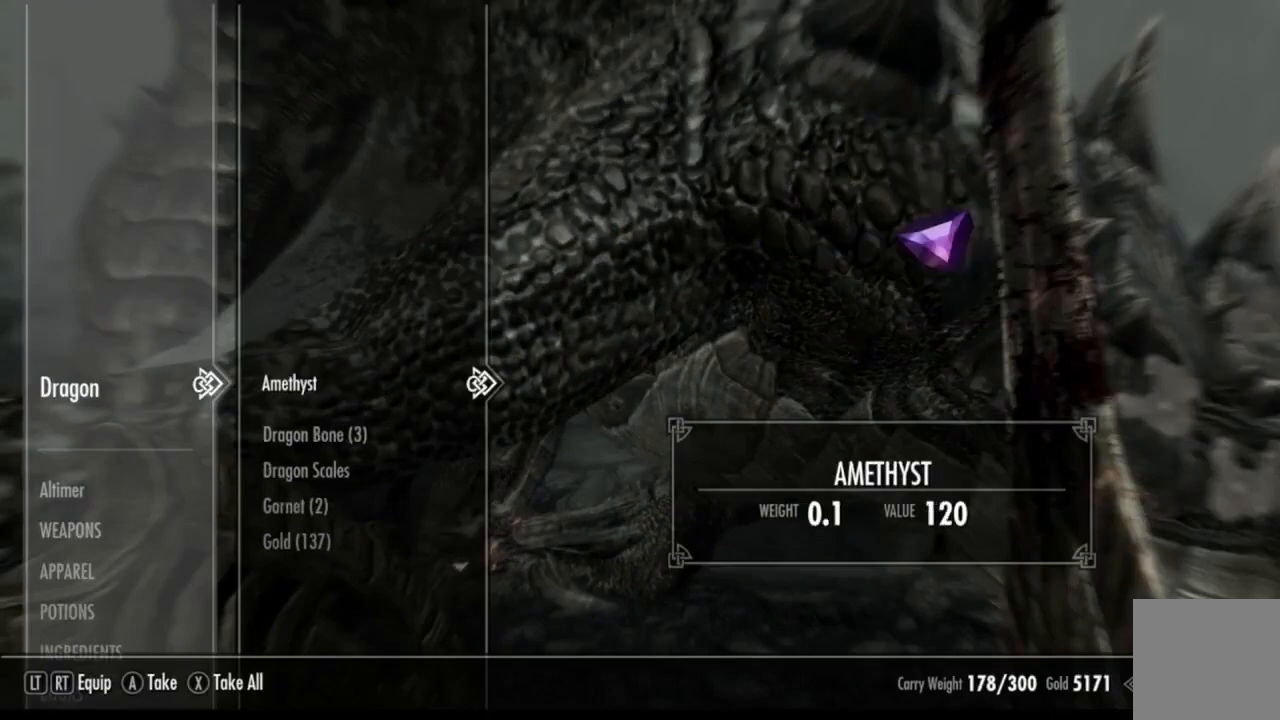
{"buttons": [], "left_stick": "center", "right_stick": "center", "events": []}
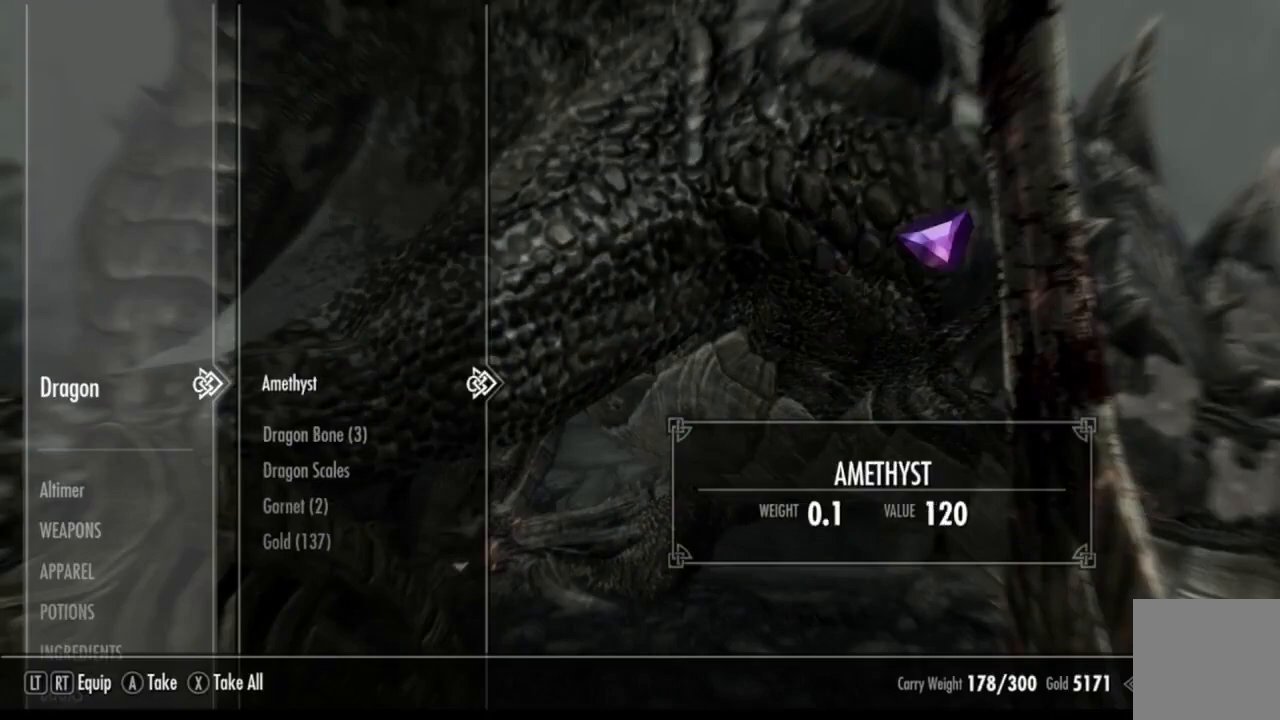
{"buttons": [], "left_stick": "center", "right_stick": "center", "events": []}
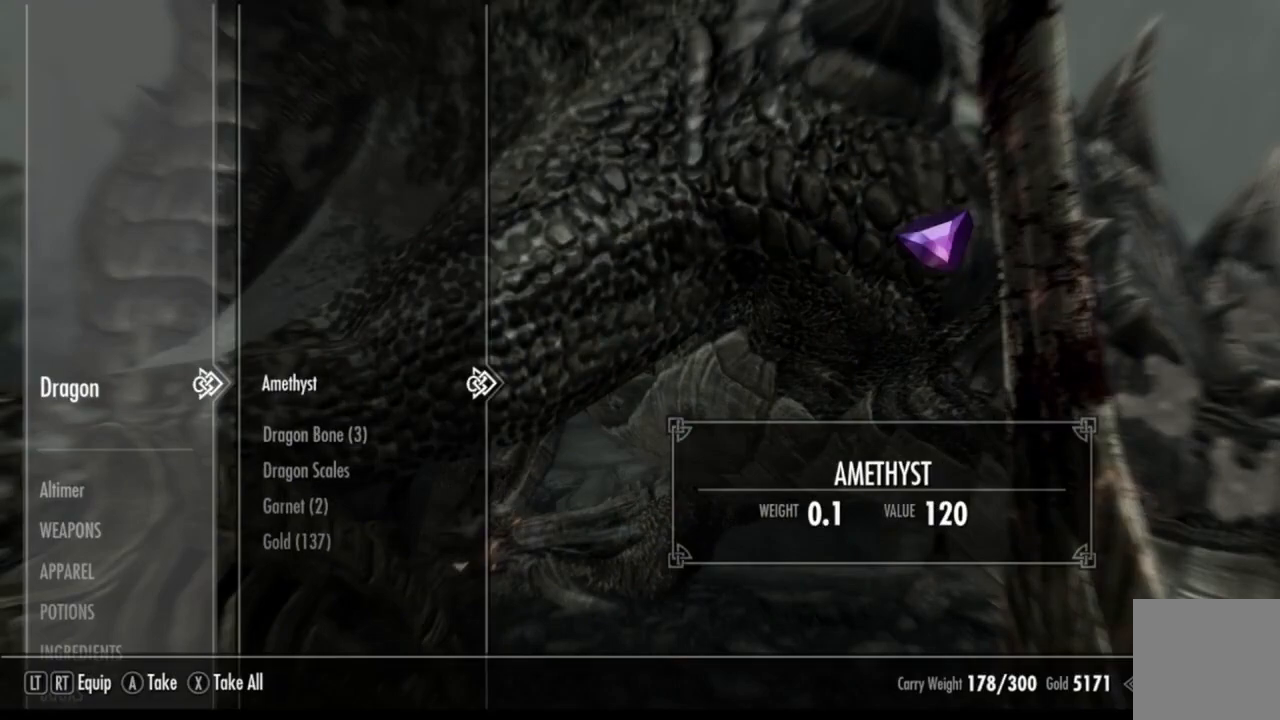
{"buttons": [], "left_stick": "center", "right_stick": "center", "events": []}
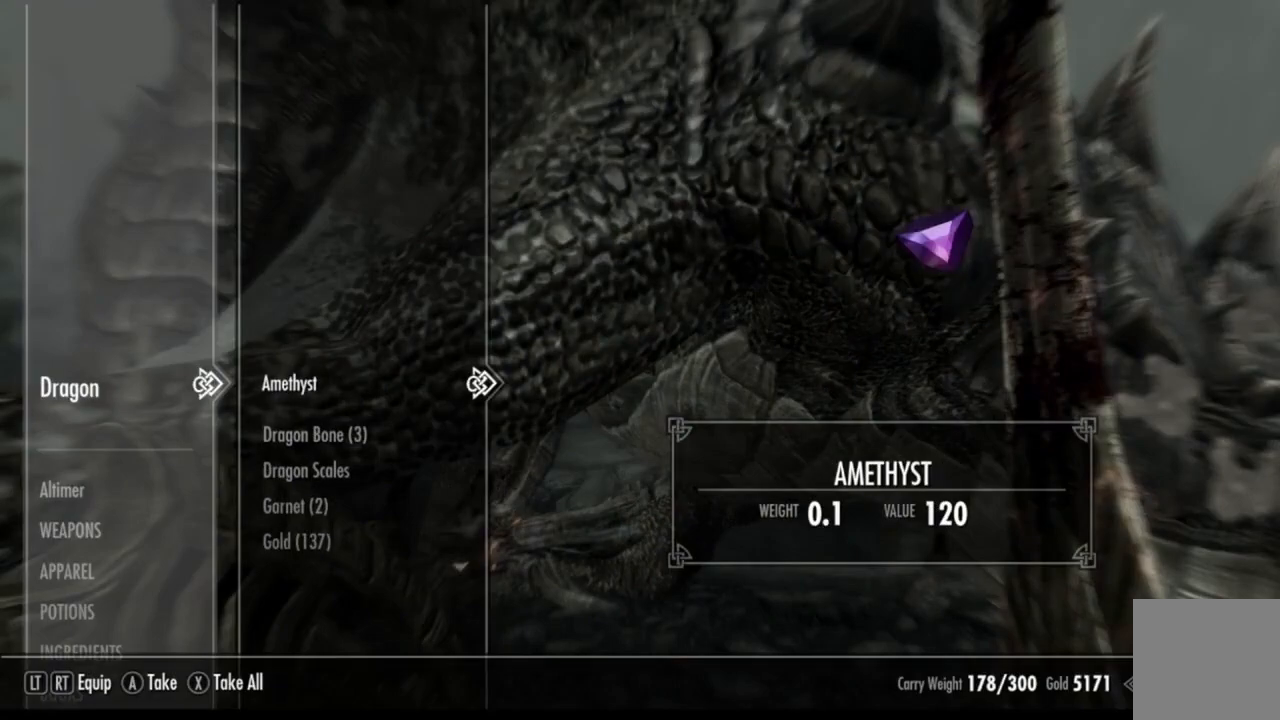
{"buttons": [], "left_stick": "down", "right_stick": "center", "events": [[67, "B", "down"], [117, "B", "up"], [250, "B", "down"], [317, "B", "up"], [484, "left_stick", "down"]]}
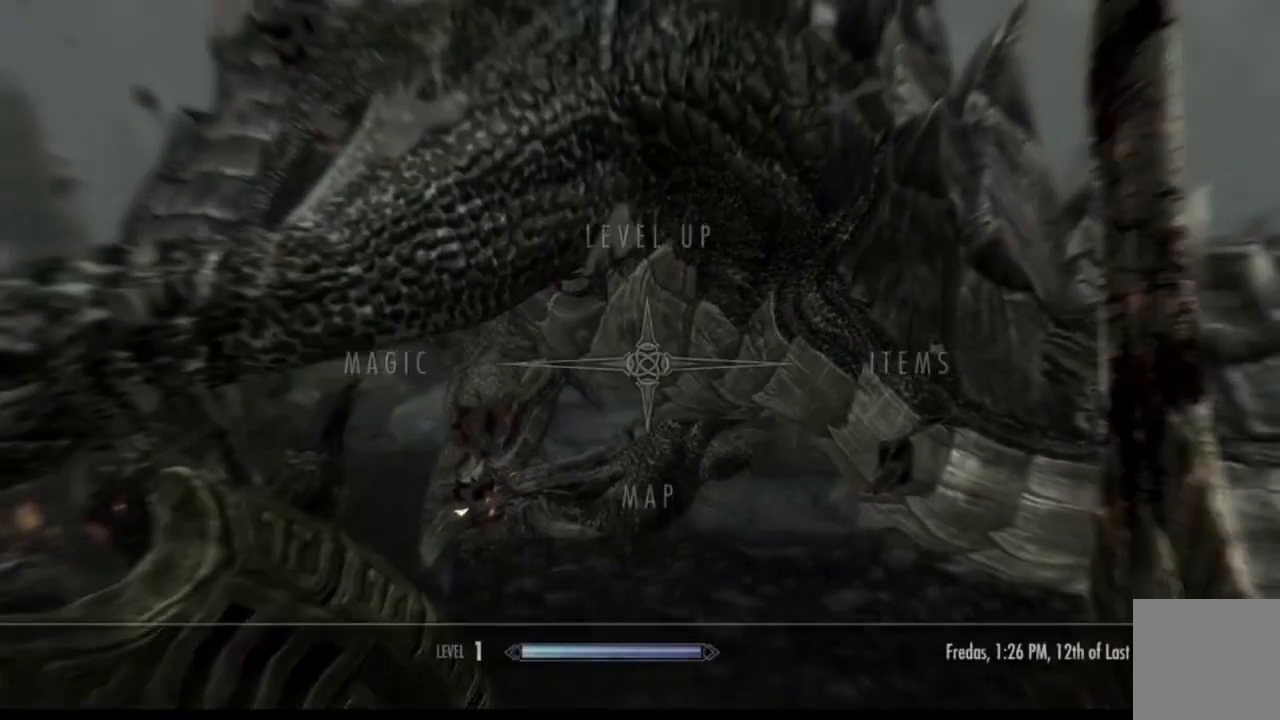
{"buttons": [], "left_stick": "center", "right_stick": "center", "events": [[83, "A", "down"], [83, "left_stick", "center"], [166, "A", "up"]]}